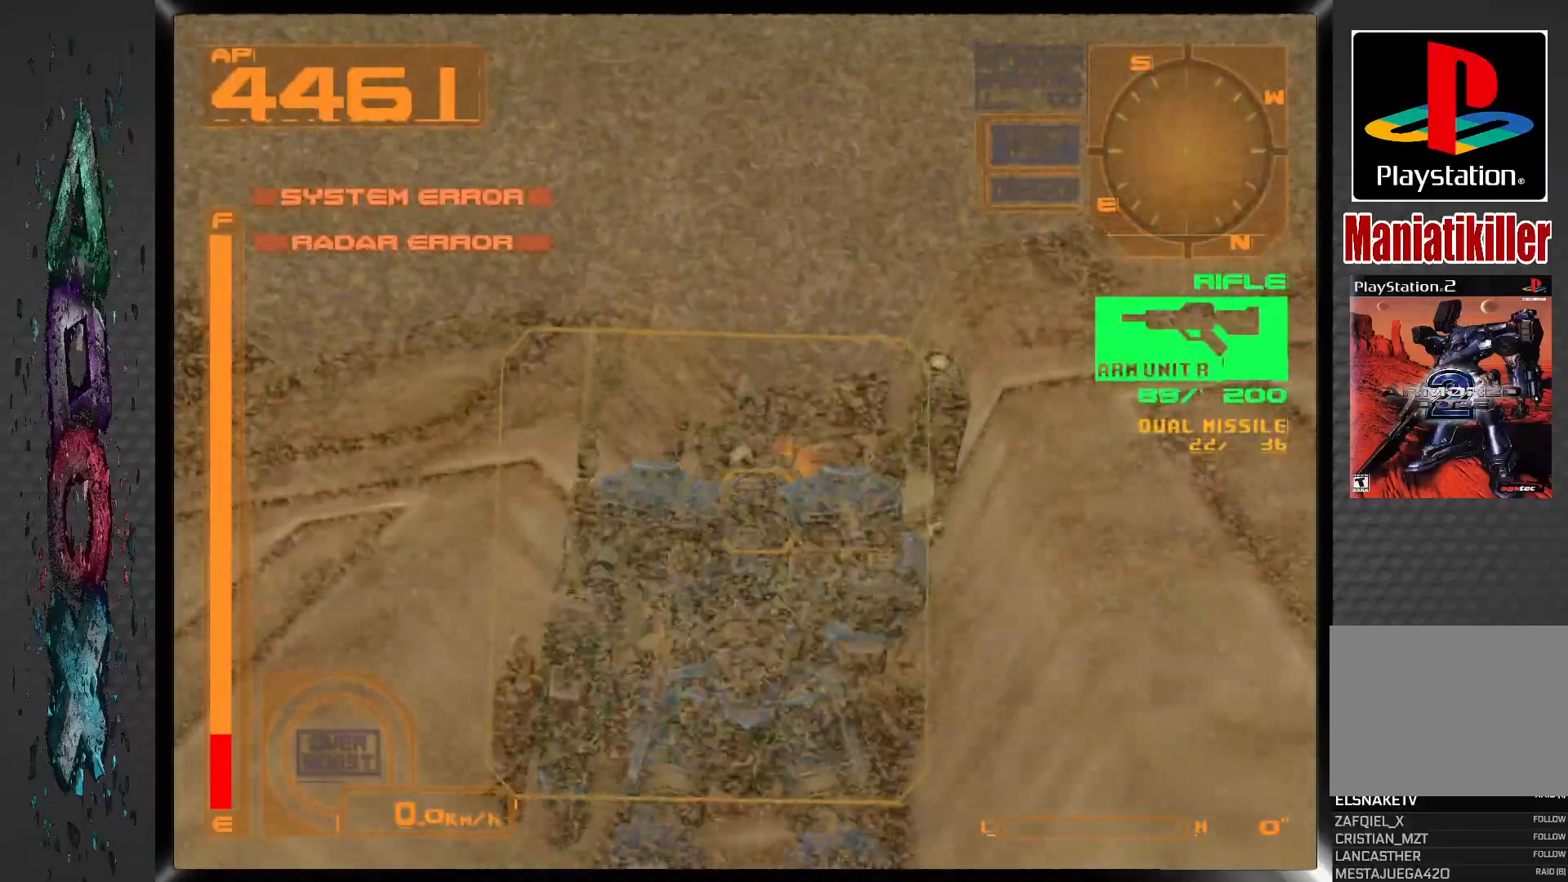
Gameplay with a controller (PlayStation layout); each line is a JSON object with the inputs held at the frame after it. "events" lists button and stick changes between this image and that frame as [ms after this image, input, new state], when the widget could be followed in between.
{"buttons": ["SQUARE"], "left_stick": "center", "right_stick": "center", "events": []}
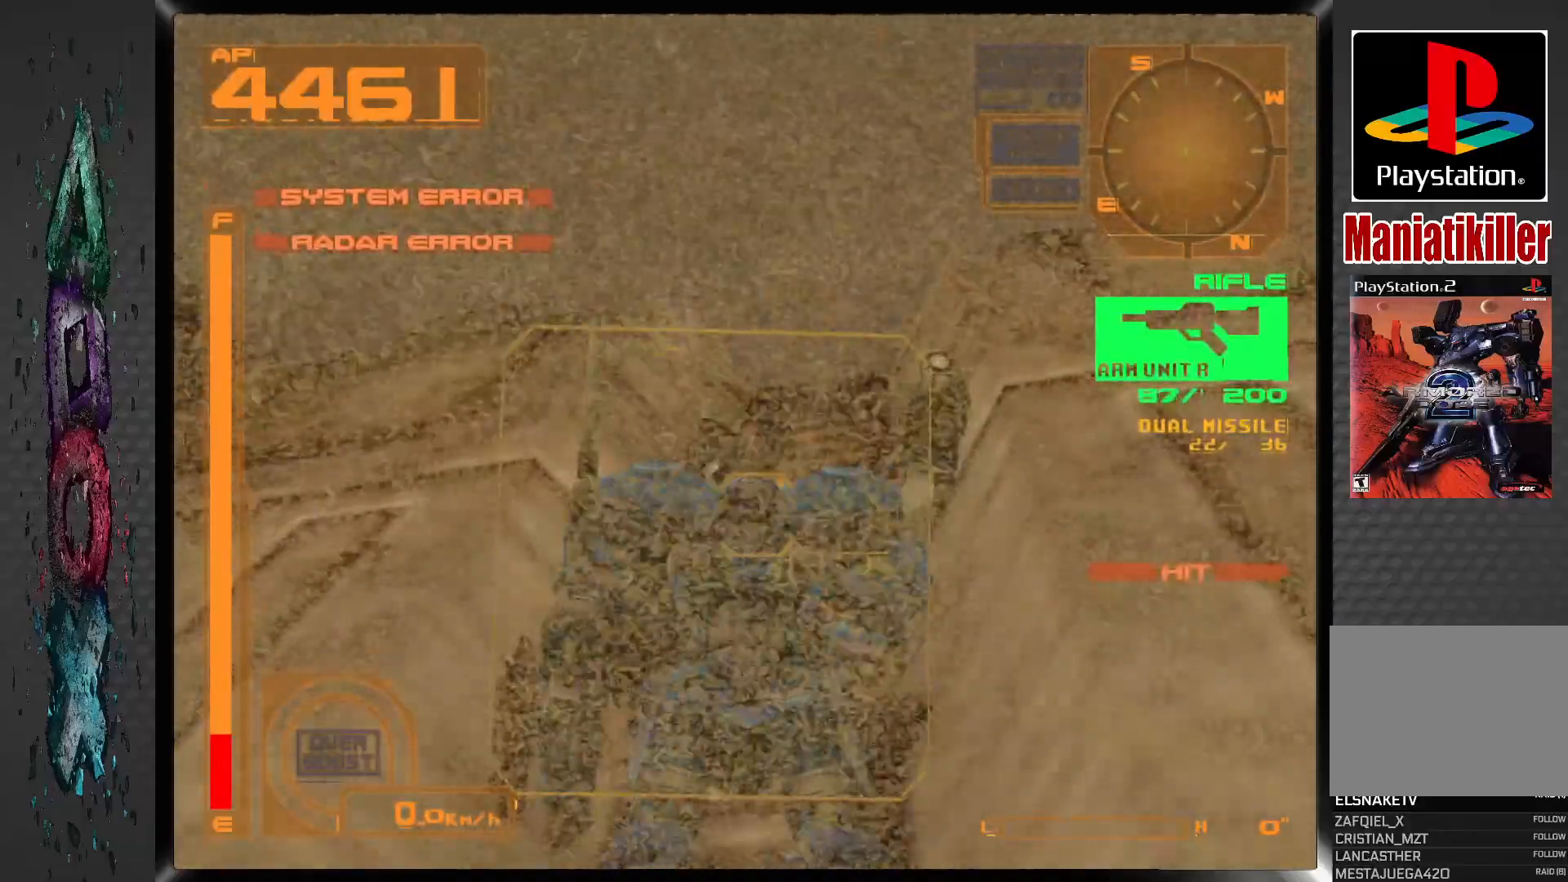
{"buttons": ["SQUARE"], "left_stick": "center", "right_stick": "center", "events": []}
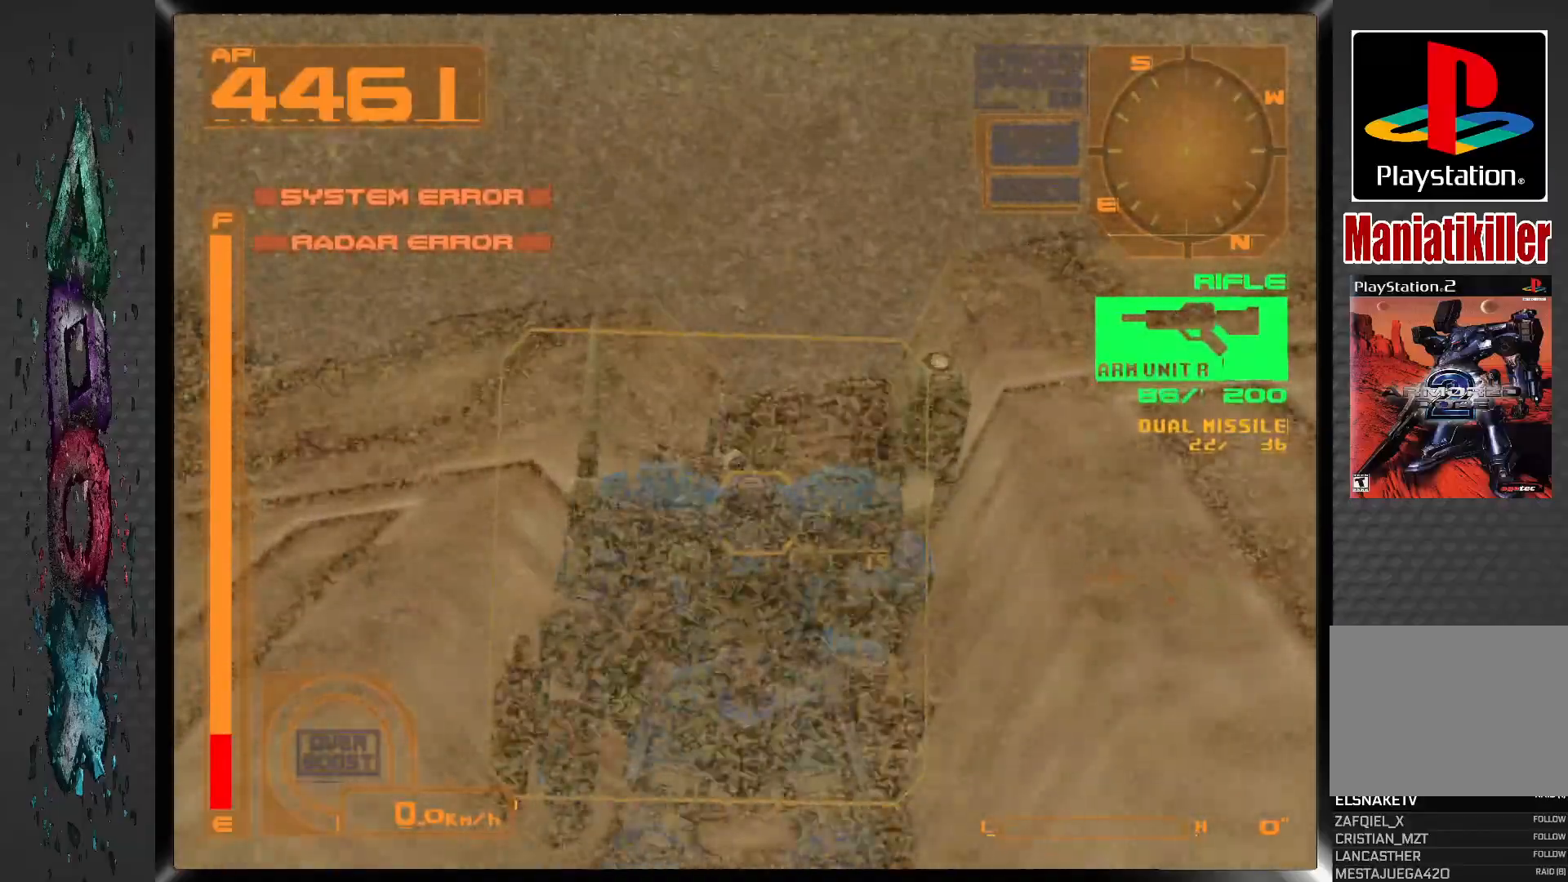
{"buttons": ["SQUARE"], "left_stick": "center", "right_stick": "center", "events": []}
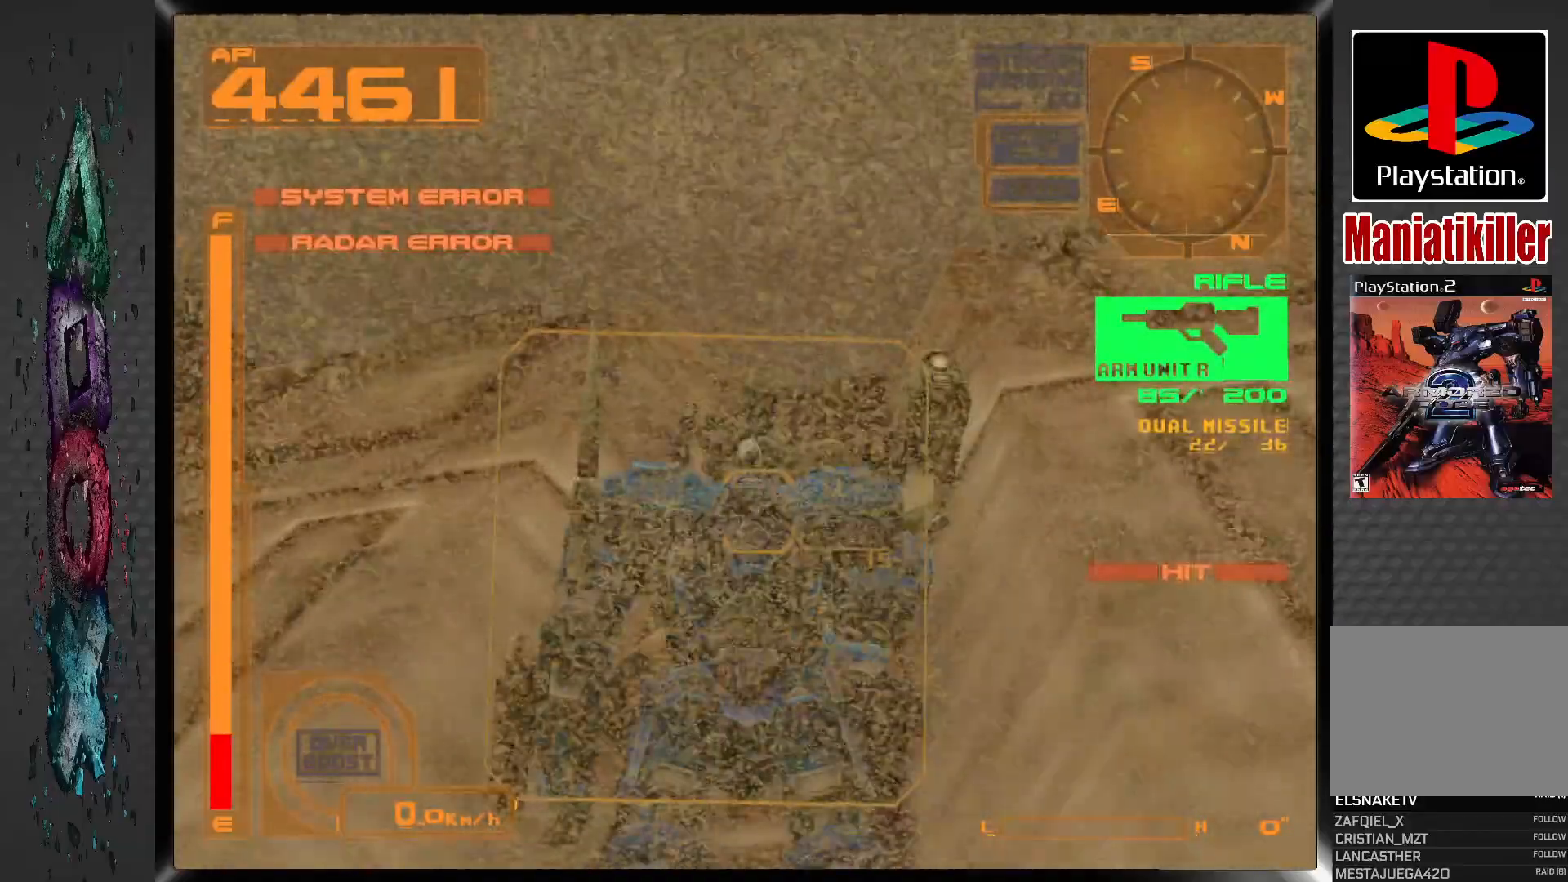
{"buttons": ["SQUARE"], "left_stick": "center", "right_stick": "center", "events": []}
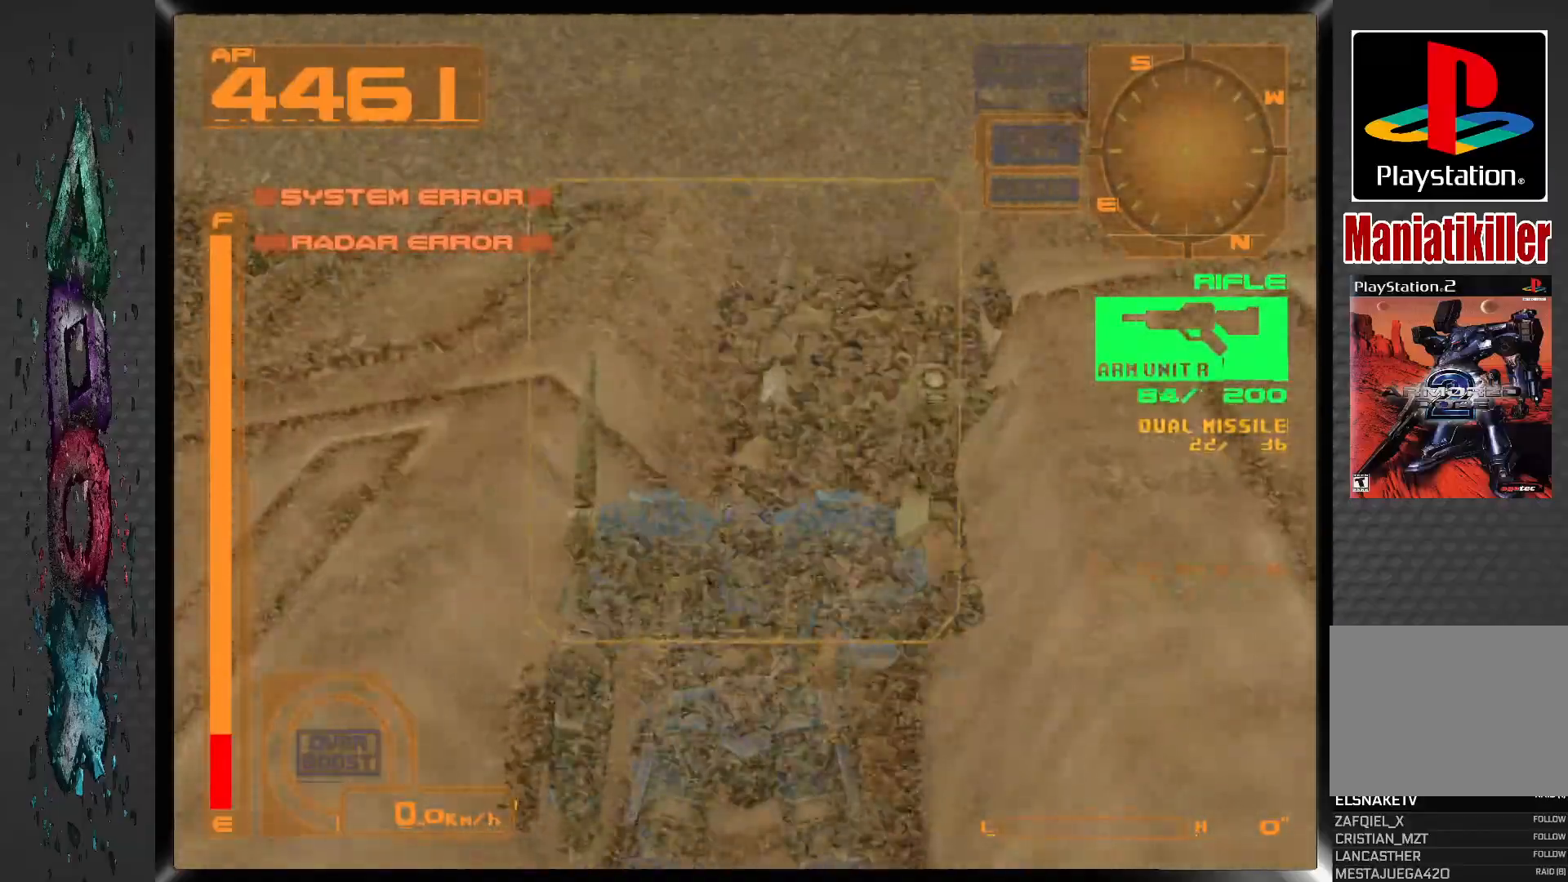
{"buttons": ["DPAD_RIGHT"], "left_stick": "center", "right_stick": "center", "events": [[500, "DPAD_RIGHT", "down"], [500, "SQUARE", "up"]]}
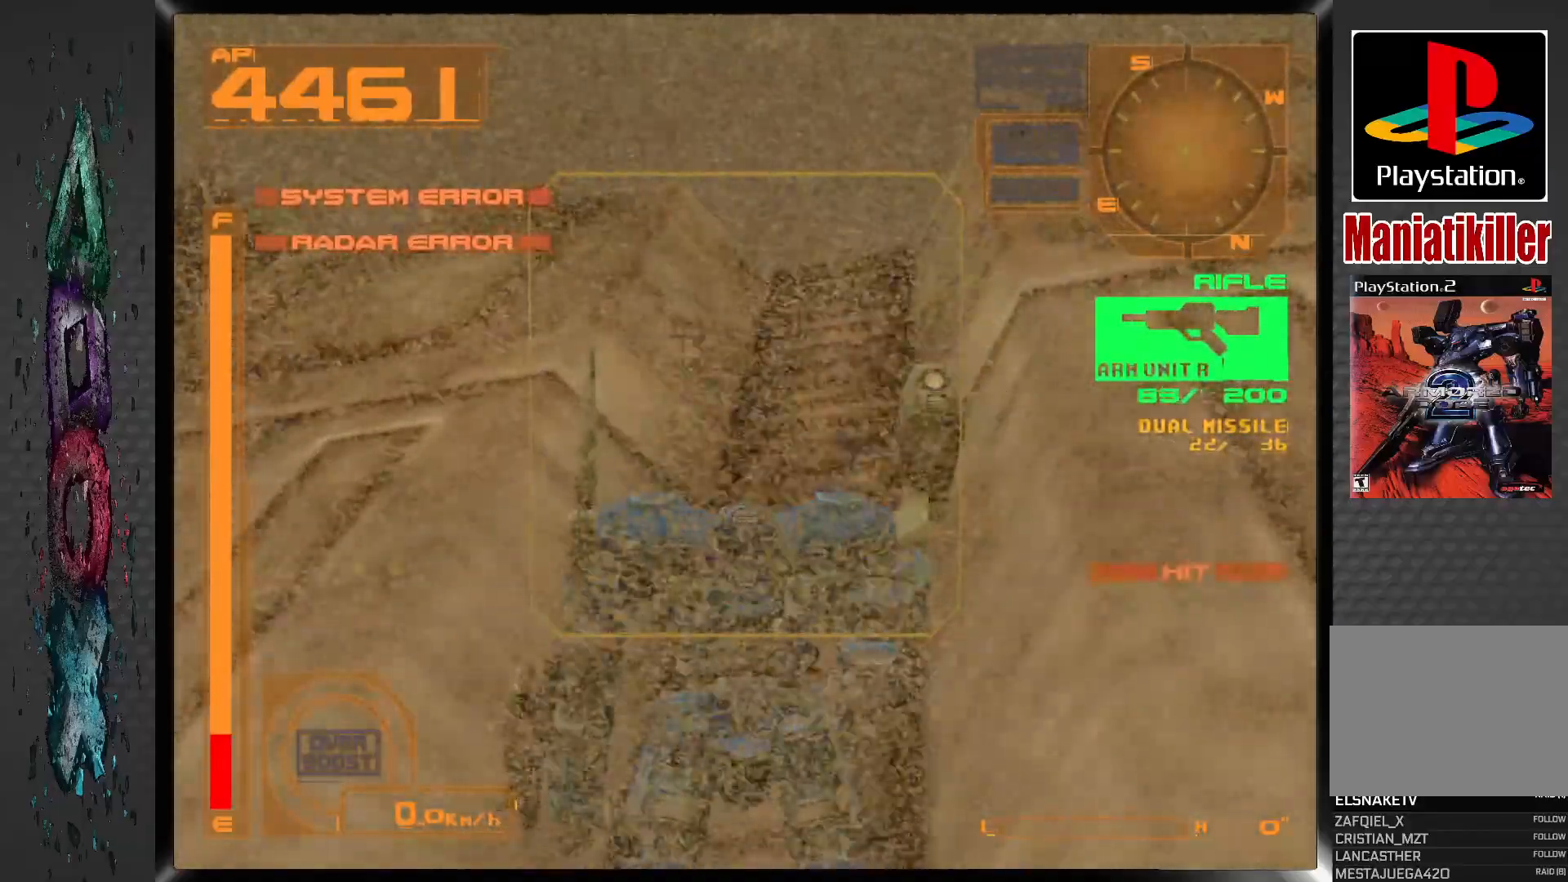
{"buttons": ["DPAD_RIGHT"], "left_stick": "center", "right_stick": "center", "events": []}
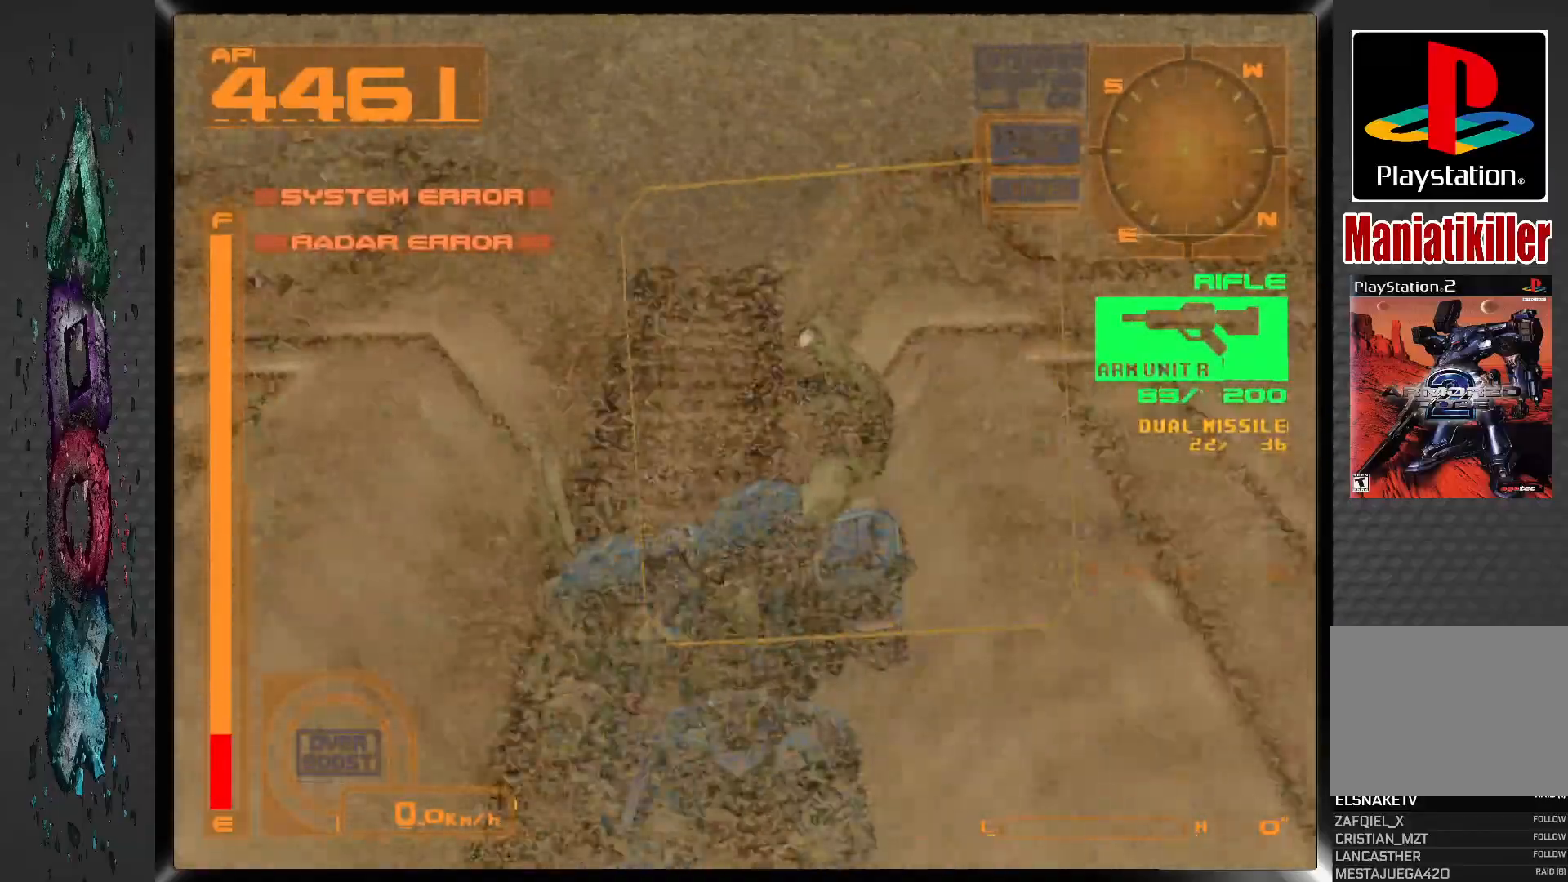
{"buttons": ["R2", "DPAD_RIGHT"], "left_stick": "center", "right_stick": "center", "events": [[300, "R2", "down"]]}
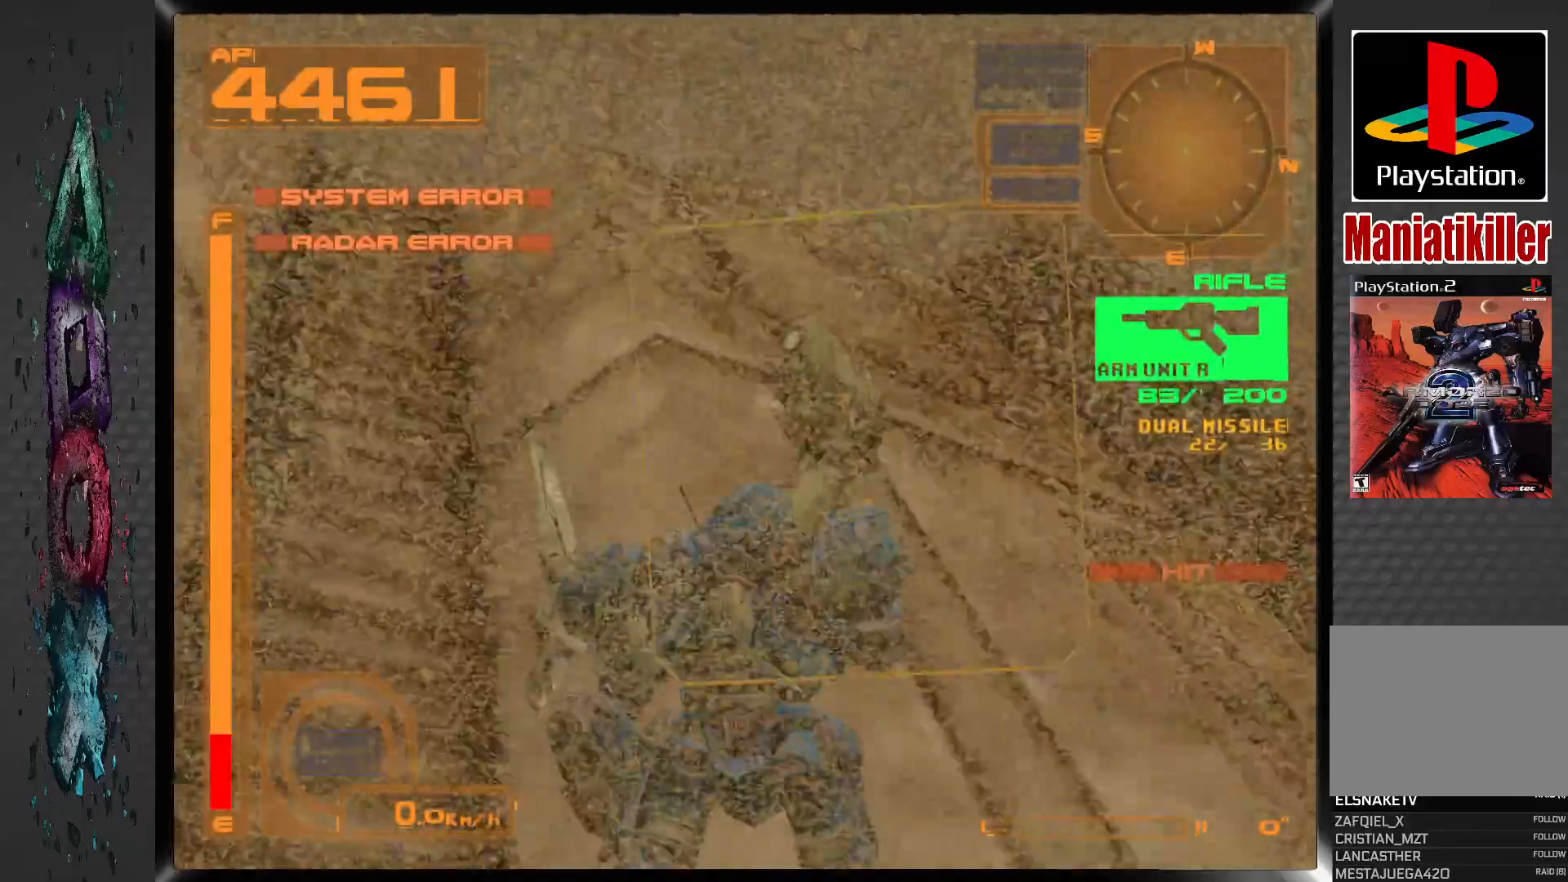
{"buttons": ["DPAD_RIGHT"], "left_stick": "center", "right_stick": "center", "events": [[167, "R2", "up"]]}